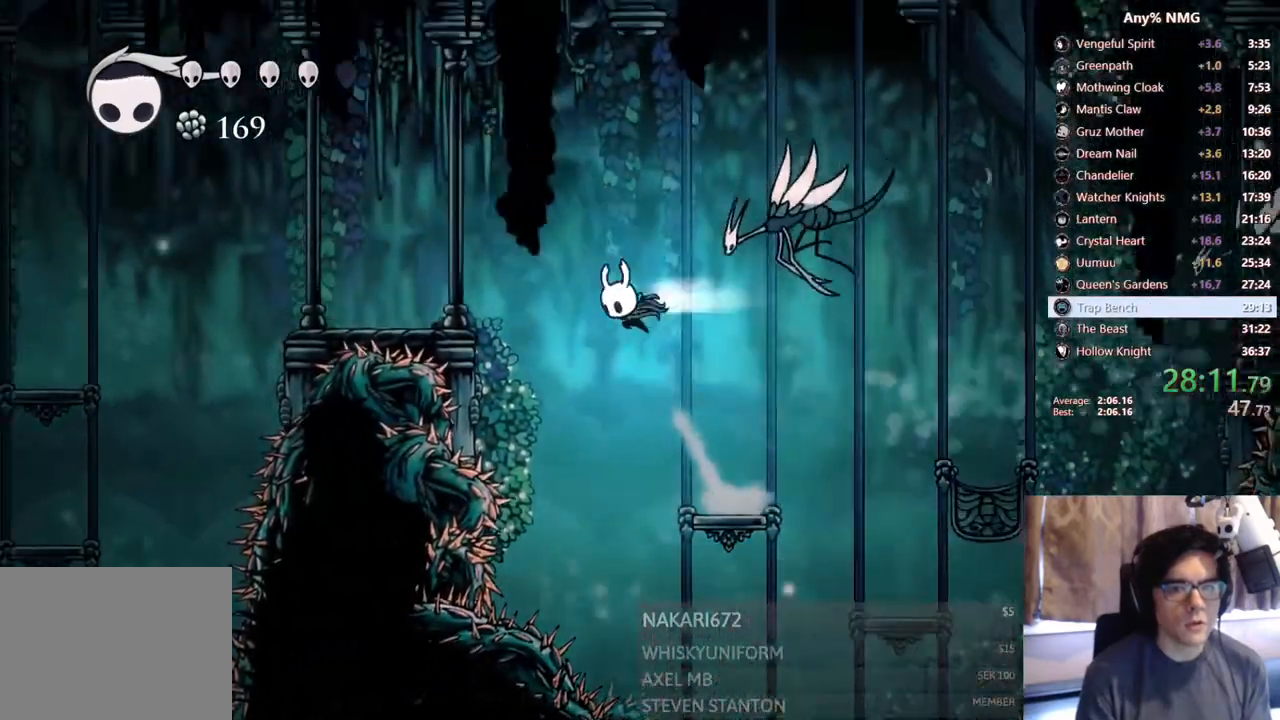
Gameplay with a controller (Xbox layout); each line is a JSON object with the inputs held at the frame after it. "events" lists button and stick changes between this image and that frame as [ms after this image, input, new state], when the widget could be followed in between. Not read: HOME L3 R3.
{"buttons": [], "left_stick": "center", "right_stick": "center", "events": [[50, "R2", "down"], [250, "A", "up"], [300, "DPAD_LEFT", "up"], [300, "R2", "up"]]}
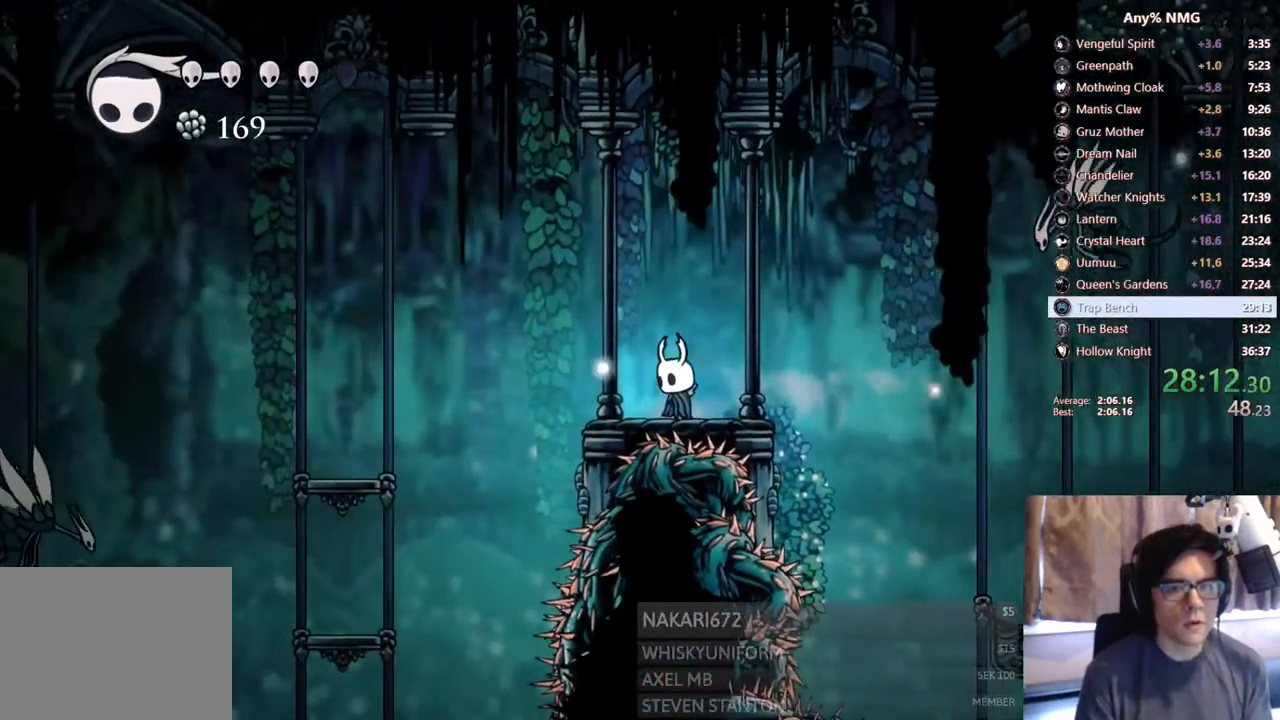
{"buttons": ["DPAD_LEFT"], "left_stick": "center", "right_stick": "center", "events": [[50, "DPAD_LEFT", "down"], [100, "R2", "down"], [400, "R2", "up"]]}
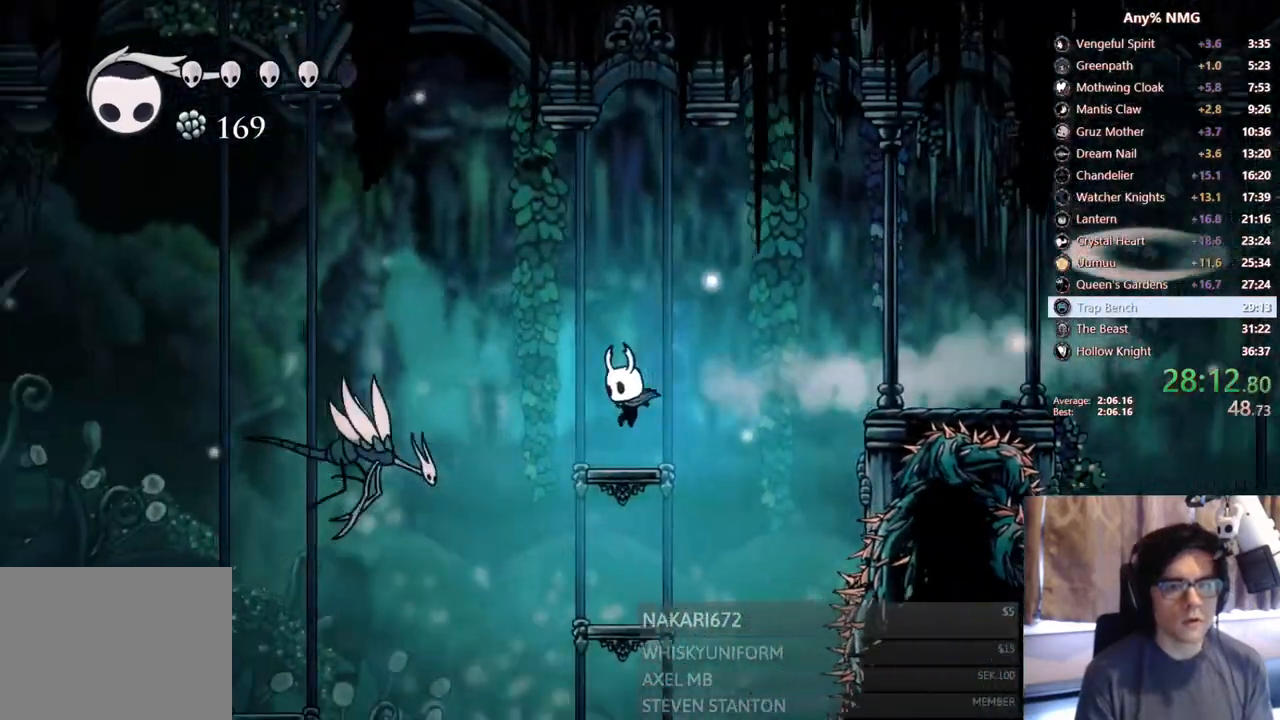
{"buttons": ["R2", "DPAD_LEFT"], "left_stick": "center", "right_stick": "center"}
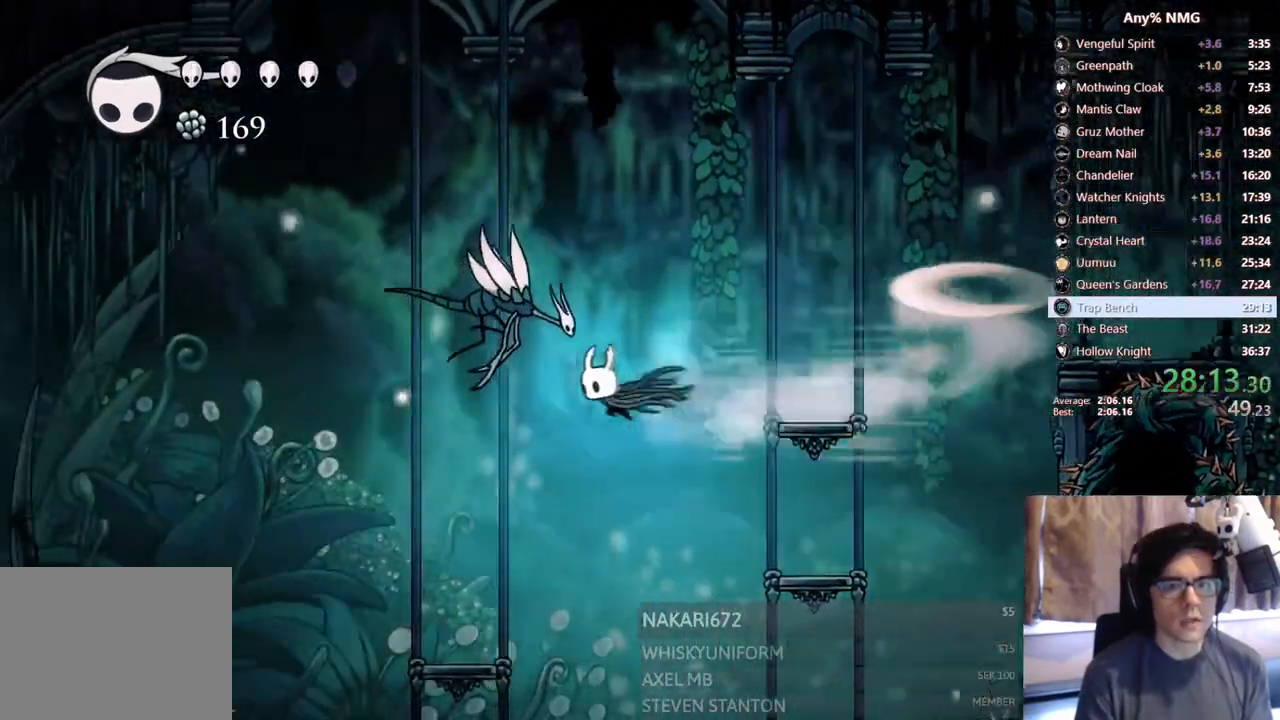
{"buttons": ["R2", "DPAD_LEFT"], "left_stick": "center", "right_stick": "center"}
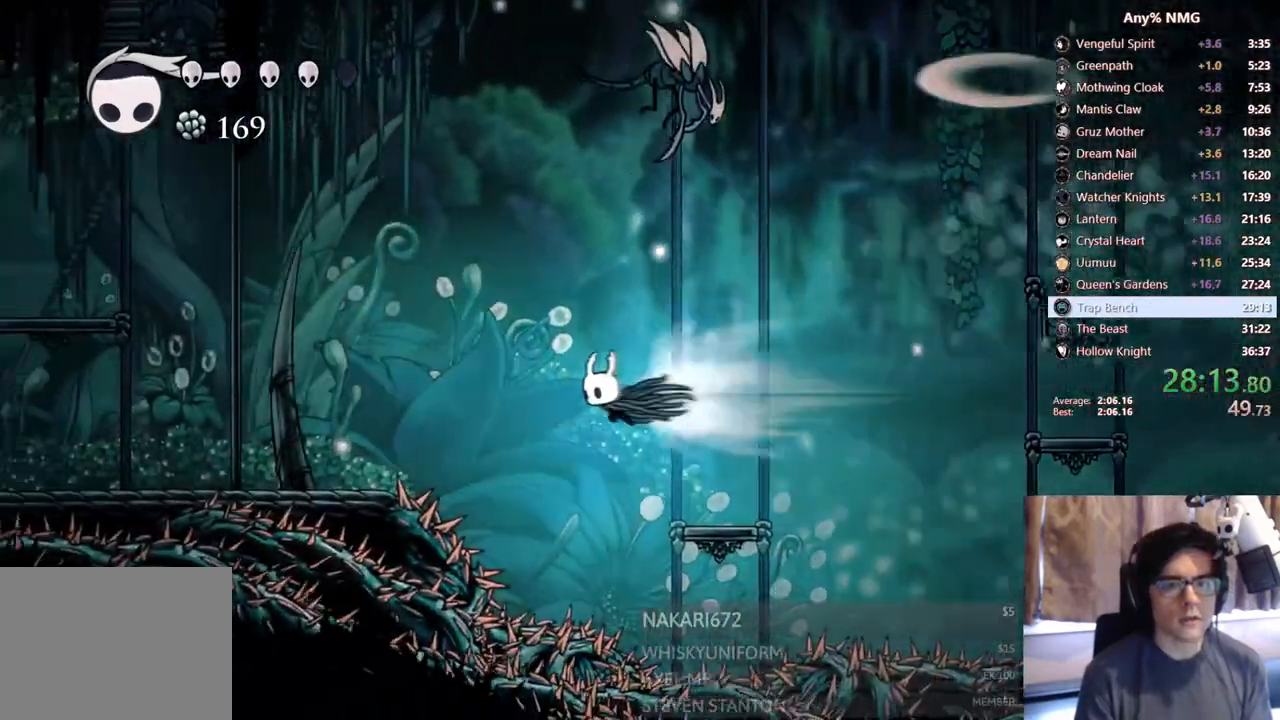
{"buttons": ["L2", "DPAD_LEFT"], "left_stick": "center", "right_stick": "center", "events": [[300, "R2", "up"], [500, "L2", "down"]]}
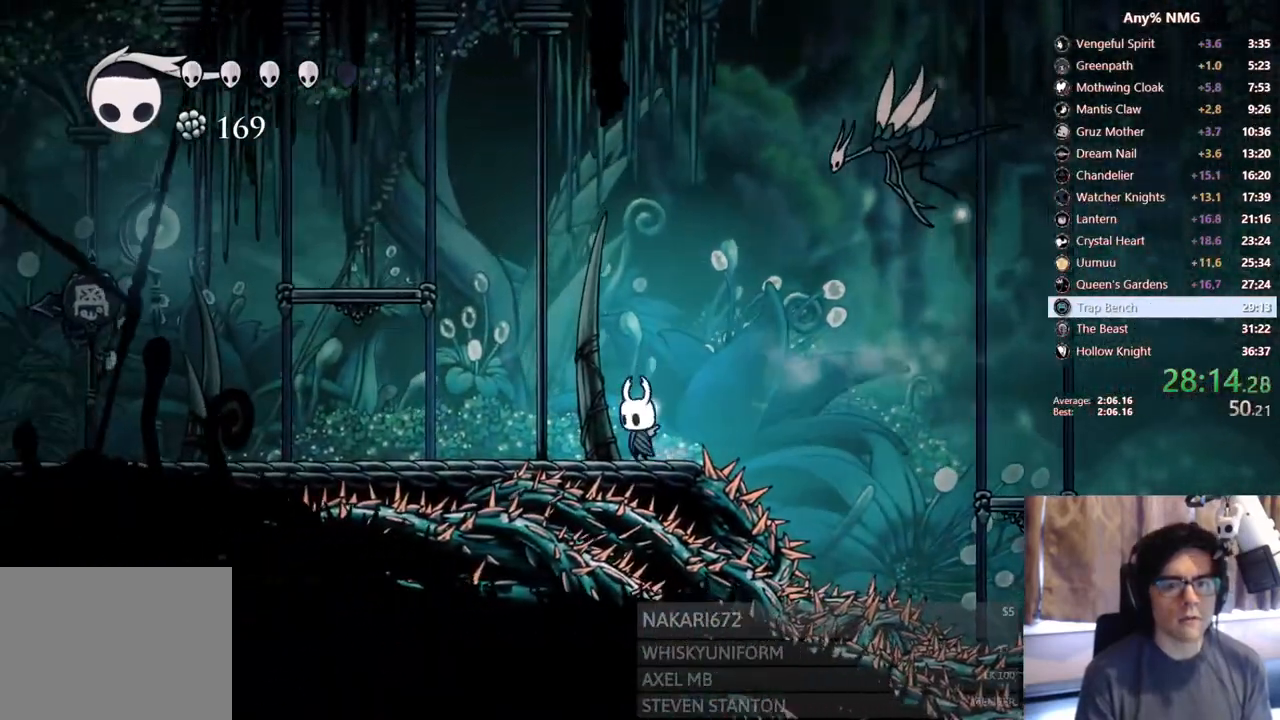
{"buttons": ["L2", "DPAD_LEFT"], "left_stick": "center", "right_stick": "center", "events": []}
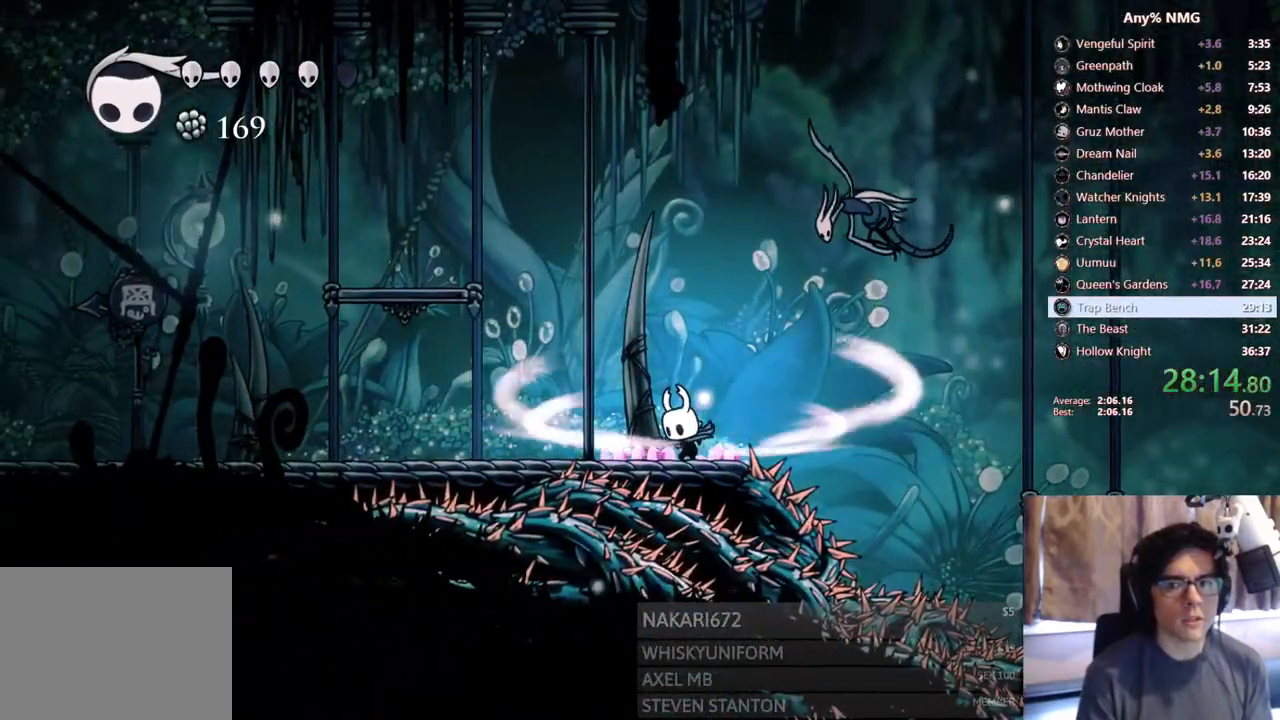
{"buttons": ["DPAD_LEFT"], "left_stick": "center", "right_stick": "center", "events": [[350, "L2", "up"]]}
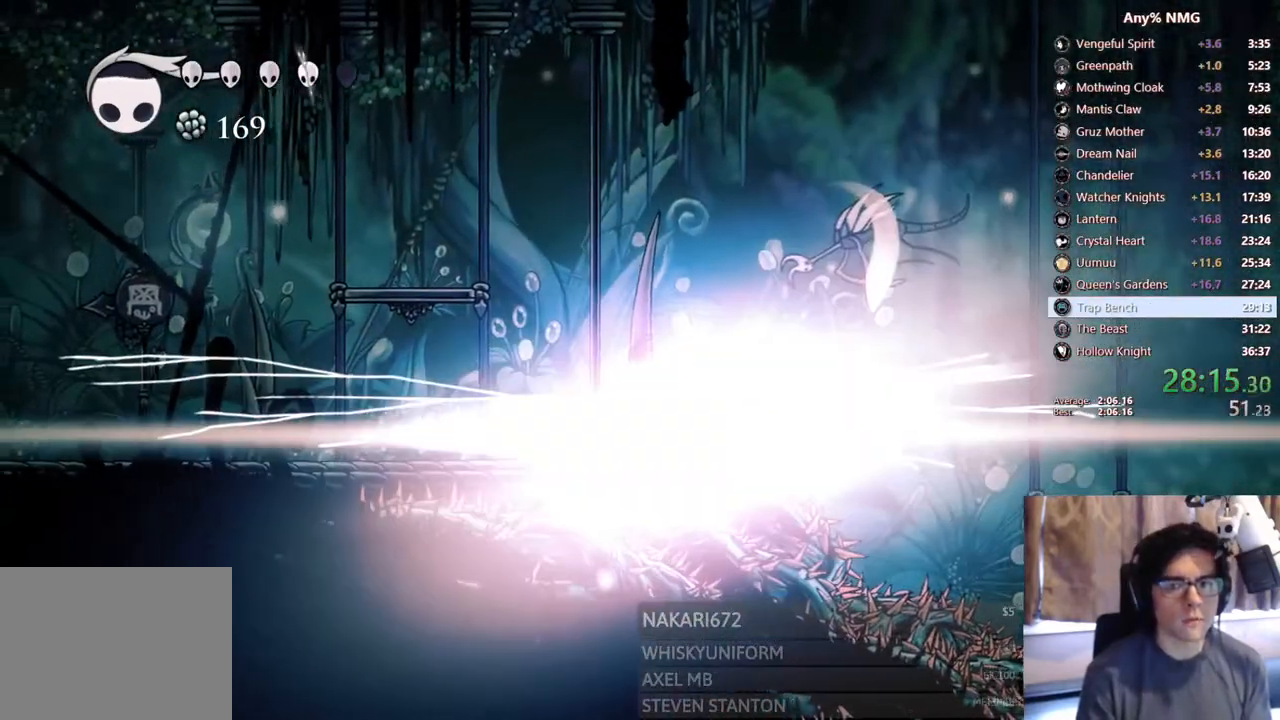
{"buttons": ["DPAD_LEFT"], "left_stick": "center", "right_stick": "center", "events": []}
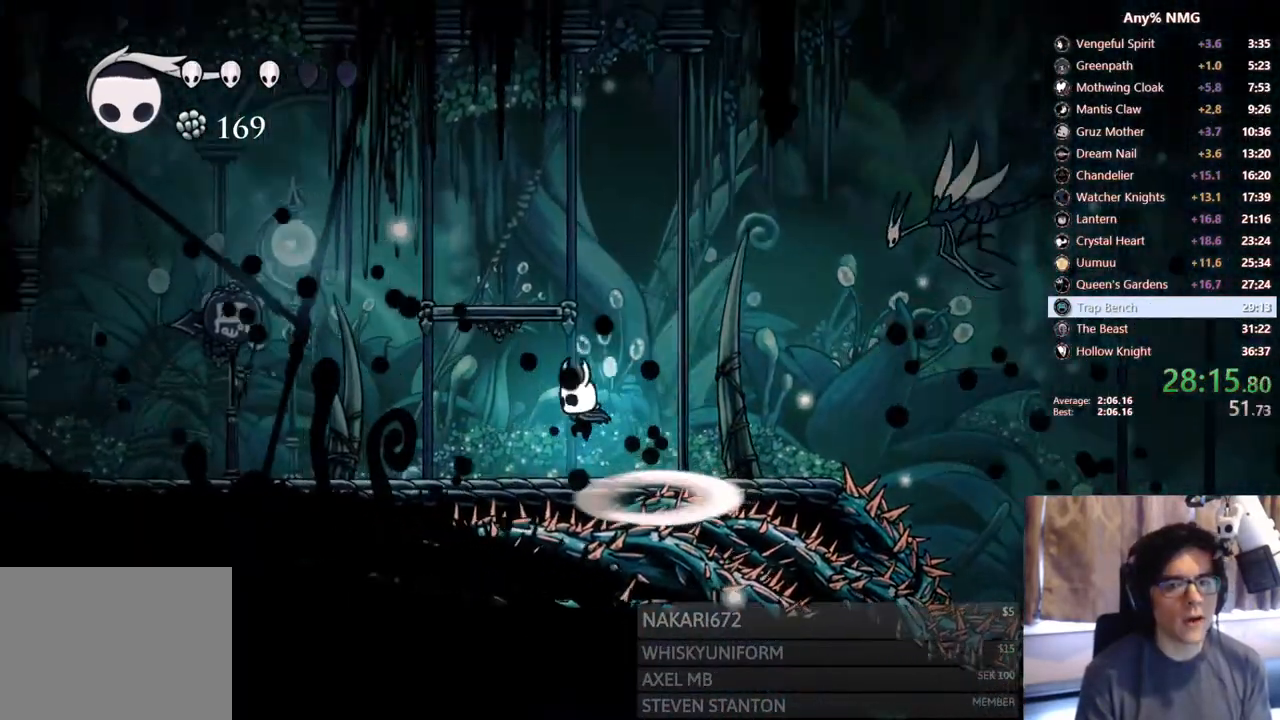
{"buttons": ["DPAD_LEFT"], "left_stick": "center", "right_stick": "center", "events": [[100, "R2", "down"], [400, "R2", "up"]]}
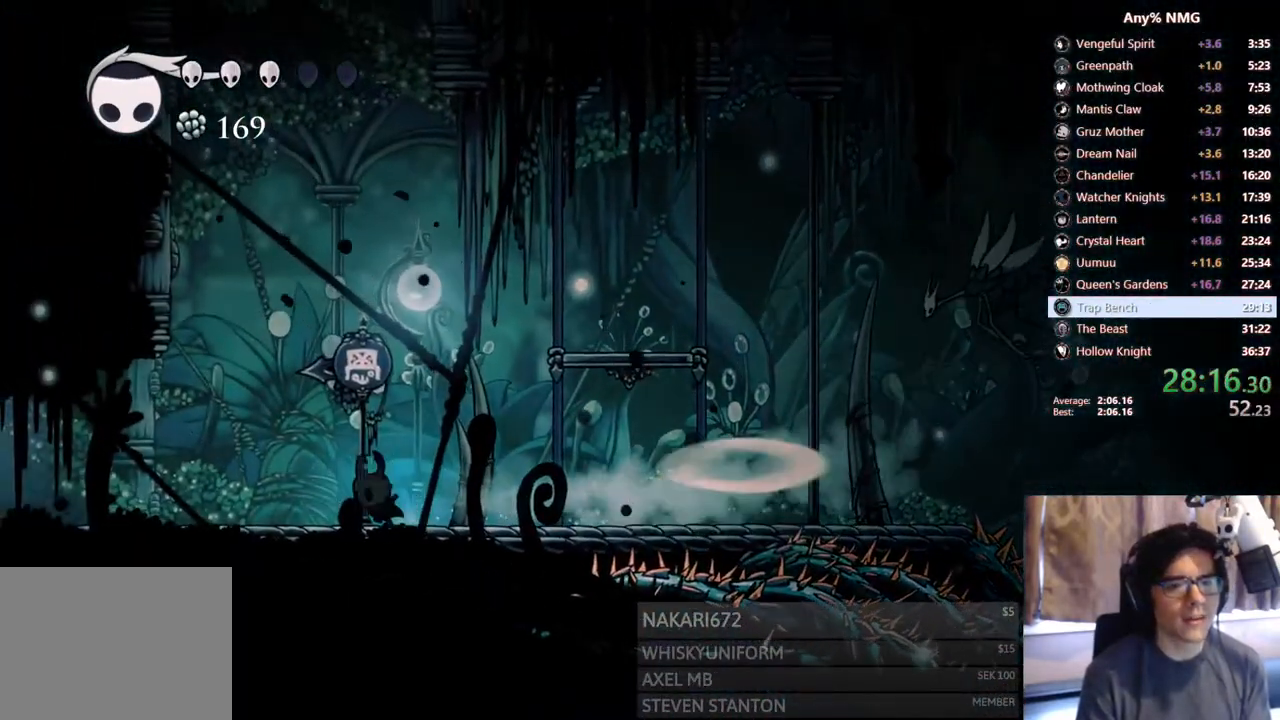
{"buttons": ["DPAD_LEFT"], "left_stick": "center", "right_stick": "center", "events": [[133, "R2", "down"], [483, "R2", "up"]]}
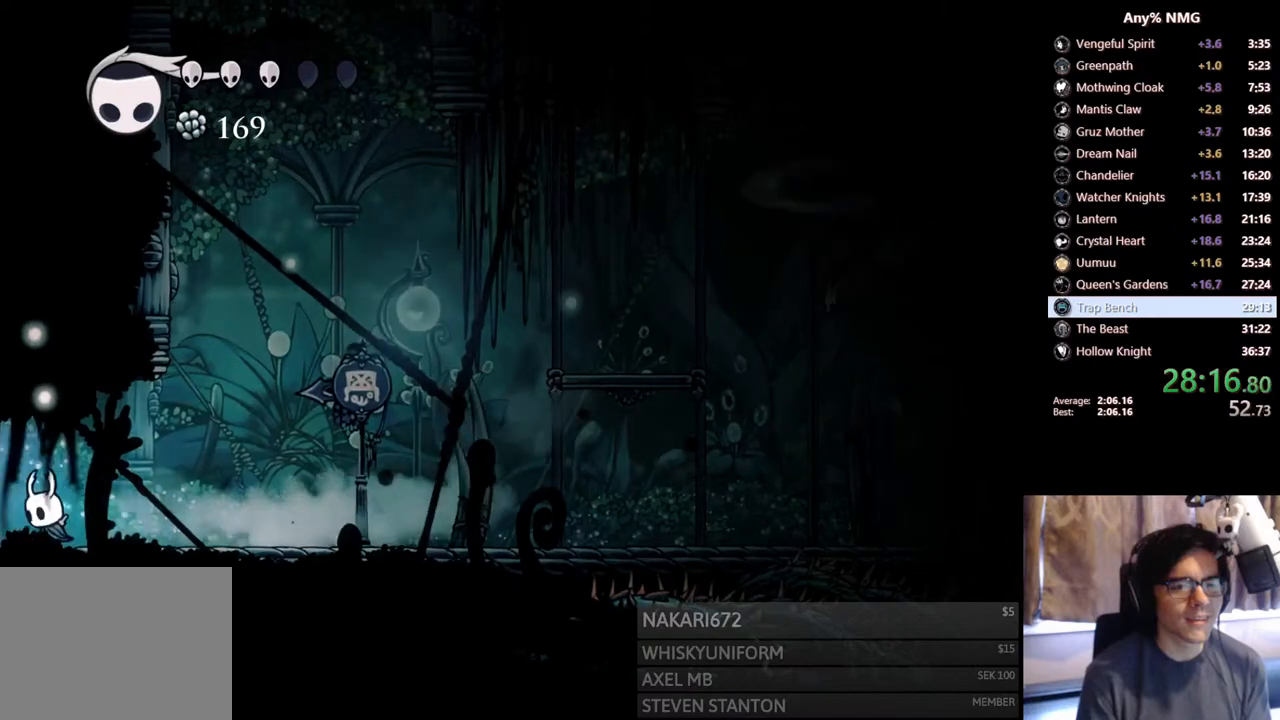
{"buttons": ["R2", "DPAD_LEFT"], "left_stick": "center", "right_stick": "center", "events": [[200, "R2", "down"]]}
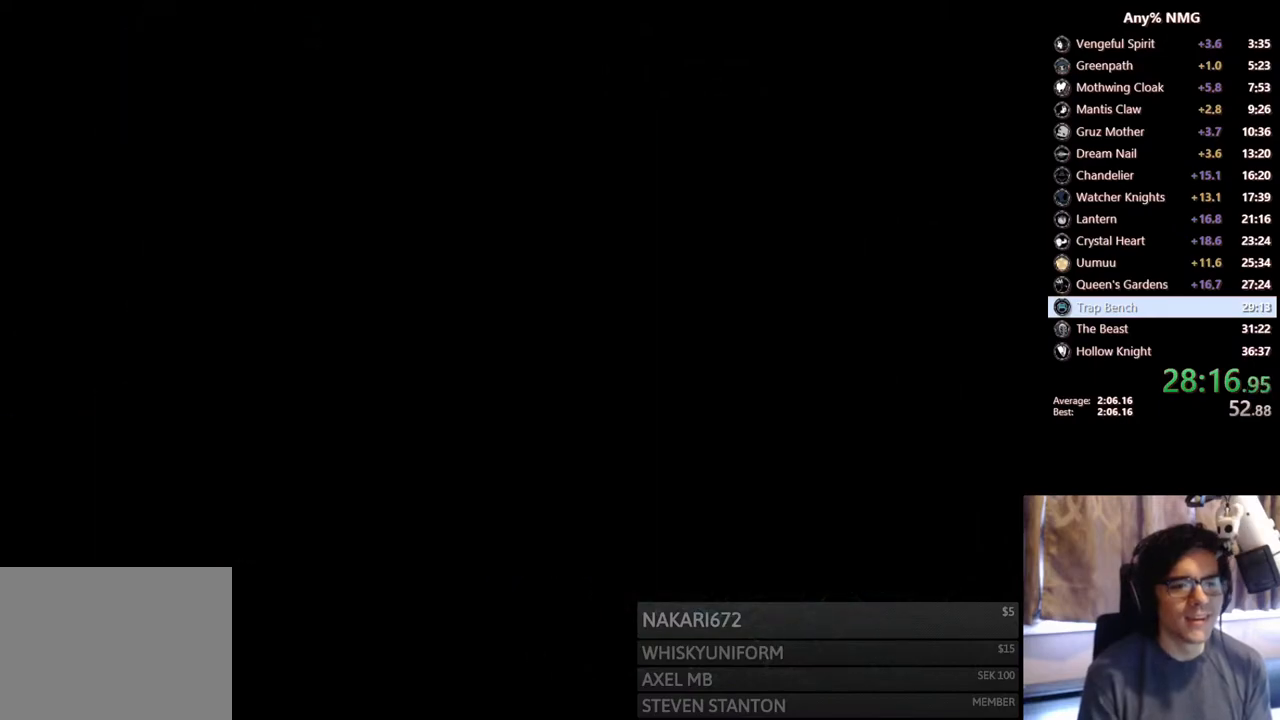
{"buttons": [], "left_stick": "center", "right_stick": "center", "events": [[83, "DPAD_LEFT", "up"], [100, "R2", "up"]]}
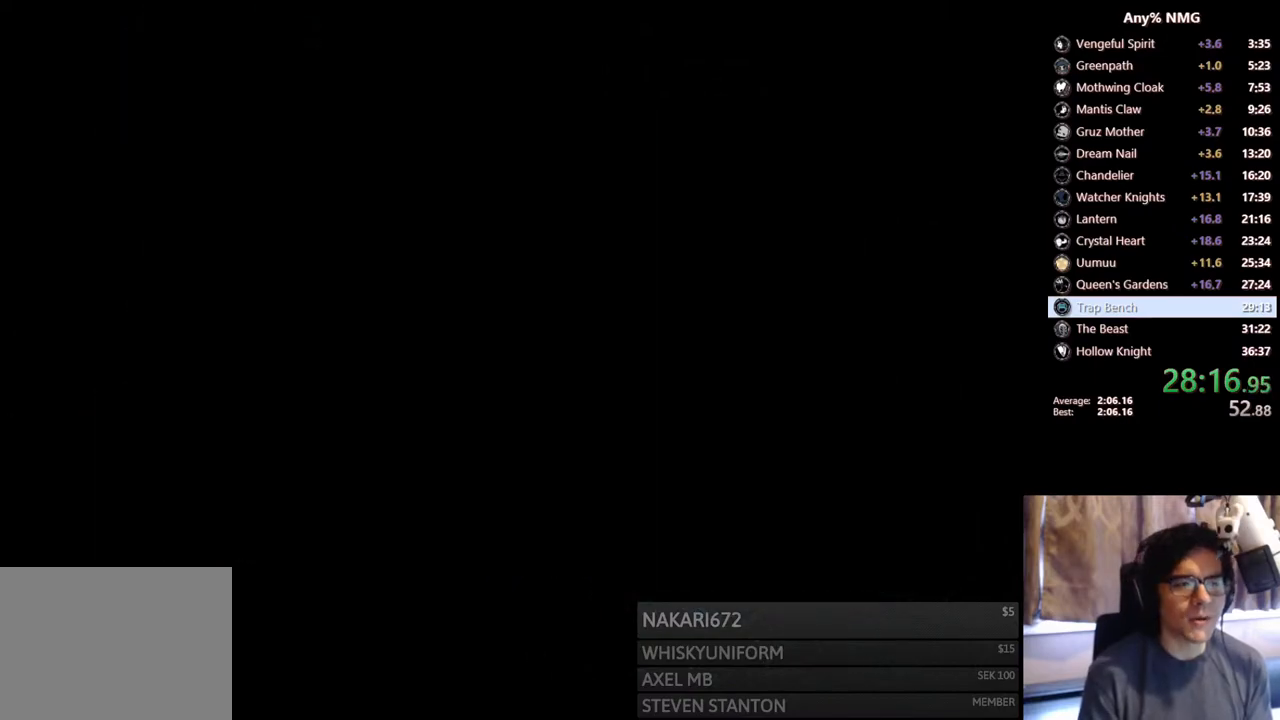
{"buttons": [], "left_stick": "center", "right_stick": "center", "events": []}
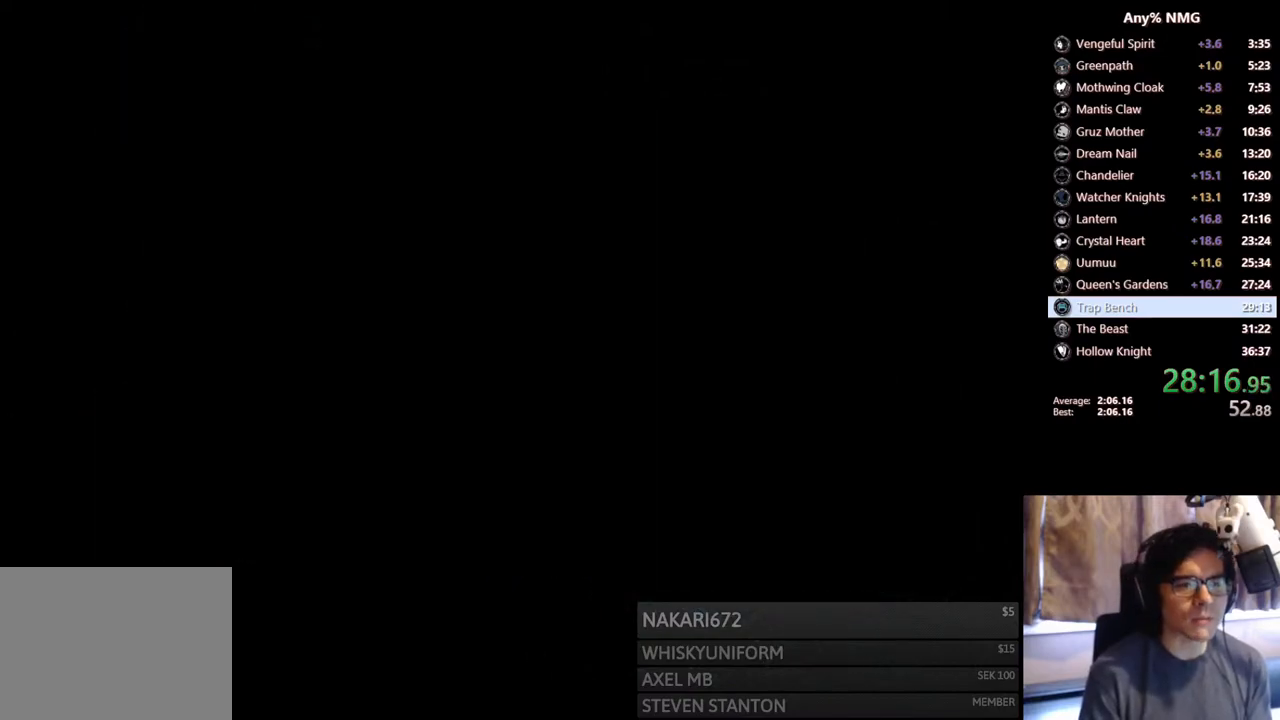
{"buttons": [], "left_stick": "center", "right_stick": "center", "events": []}
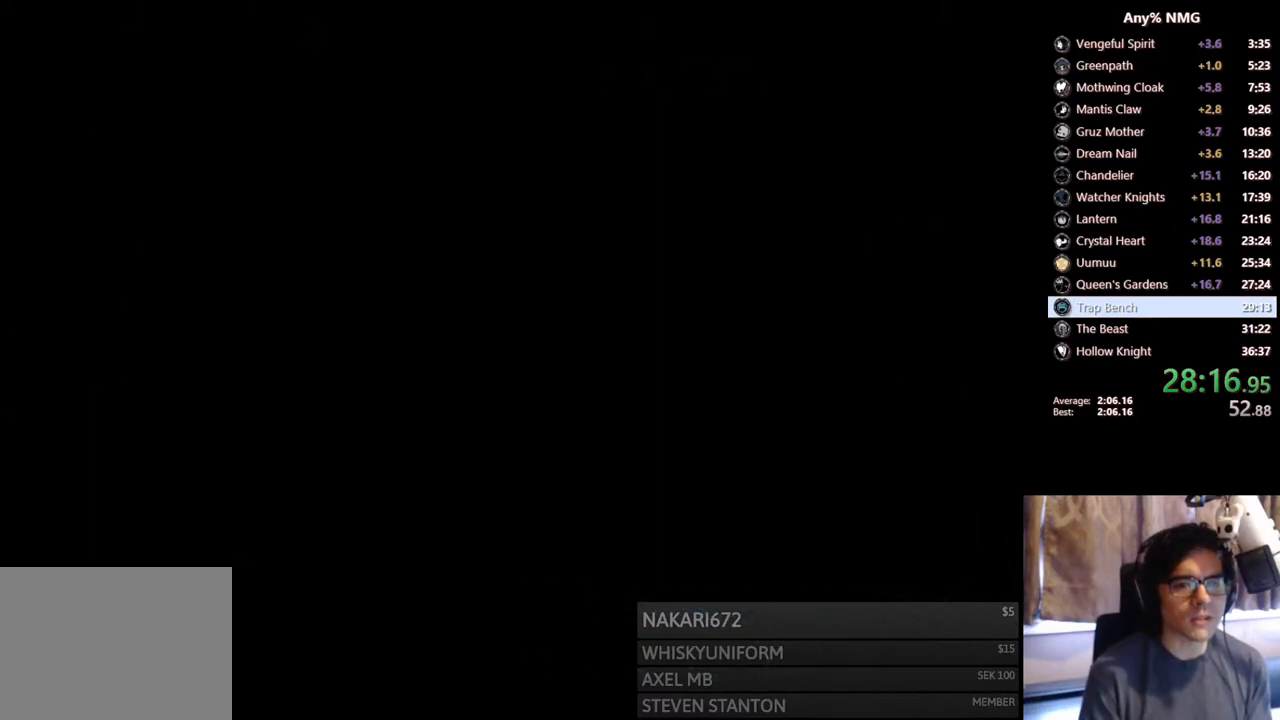
{"buttons": [], "left_stick": "center", "right_stick": "center", "events": []}
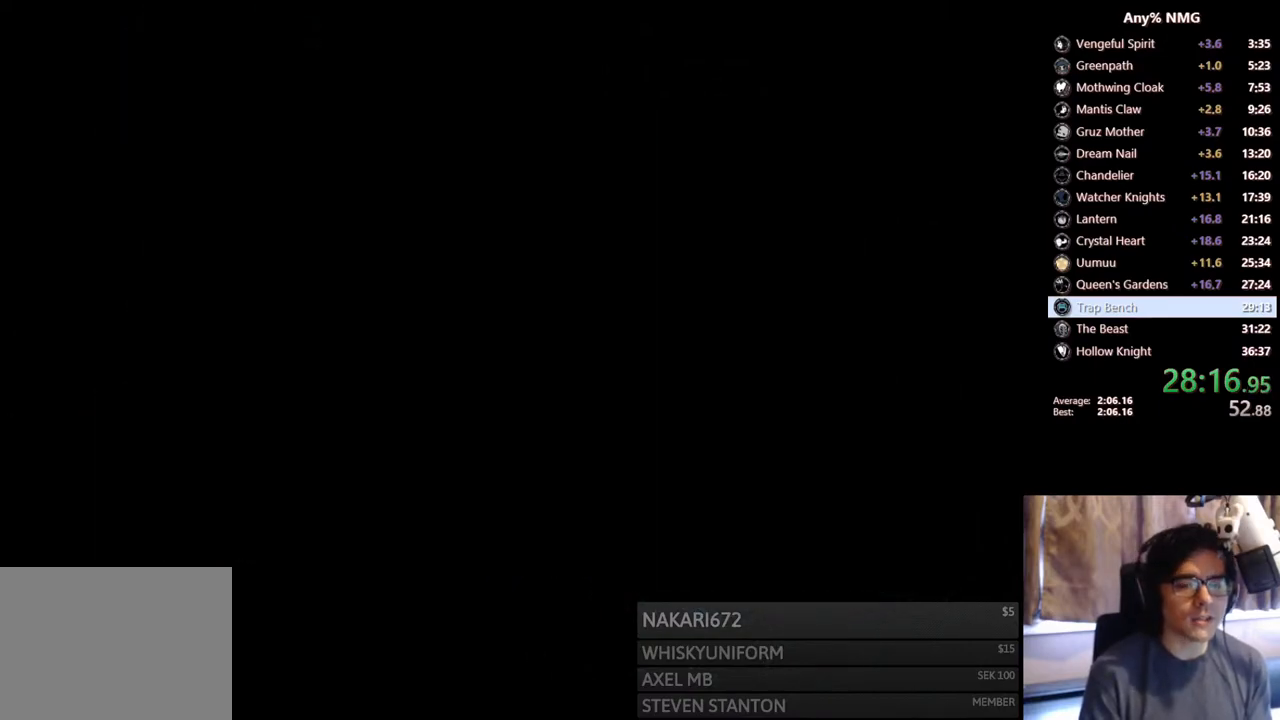
{"buttons": ["DPAD_LEFT"], "left_stick": "center", "right_stick": "center", "events": [[250, "DPAD_LEFT", "down"]]}
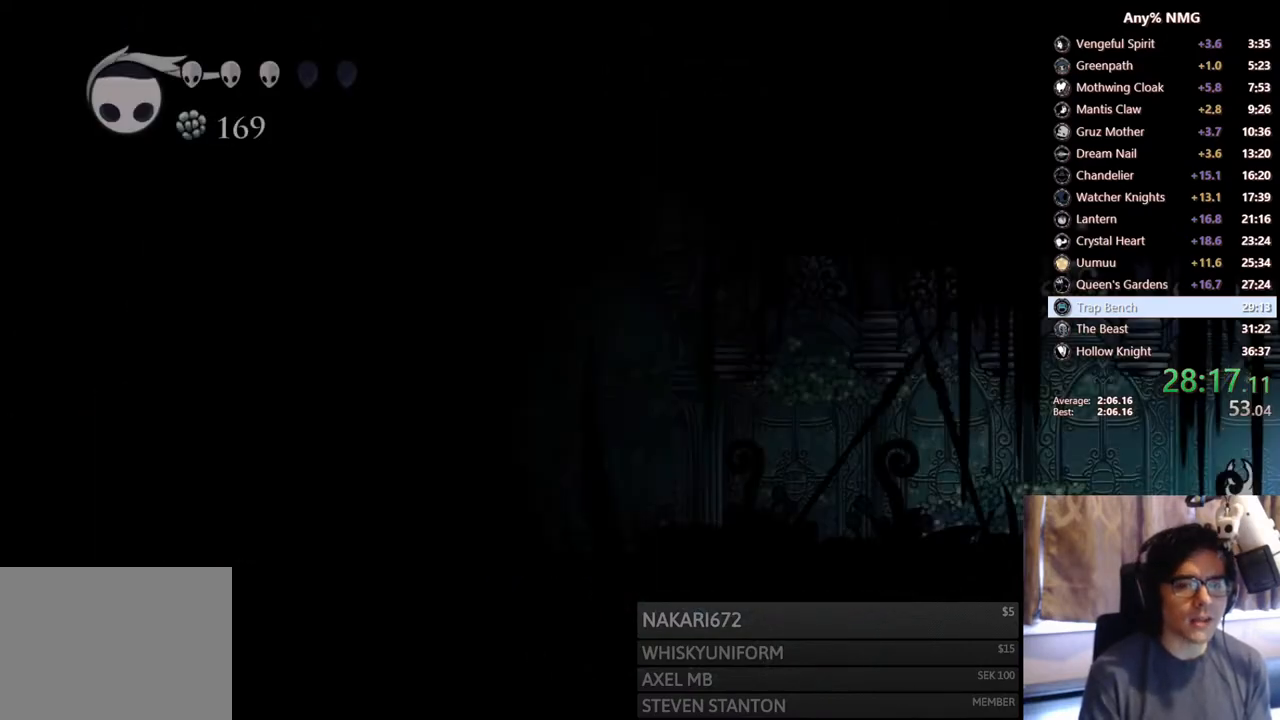
{"buttons": ["R2", "DPAD_LEFT"], "left_stick": "center", "right_stick": "center", "events": [[300, "R2", "down"]]}
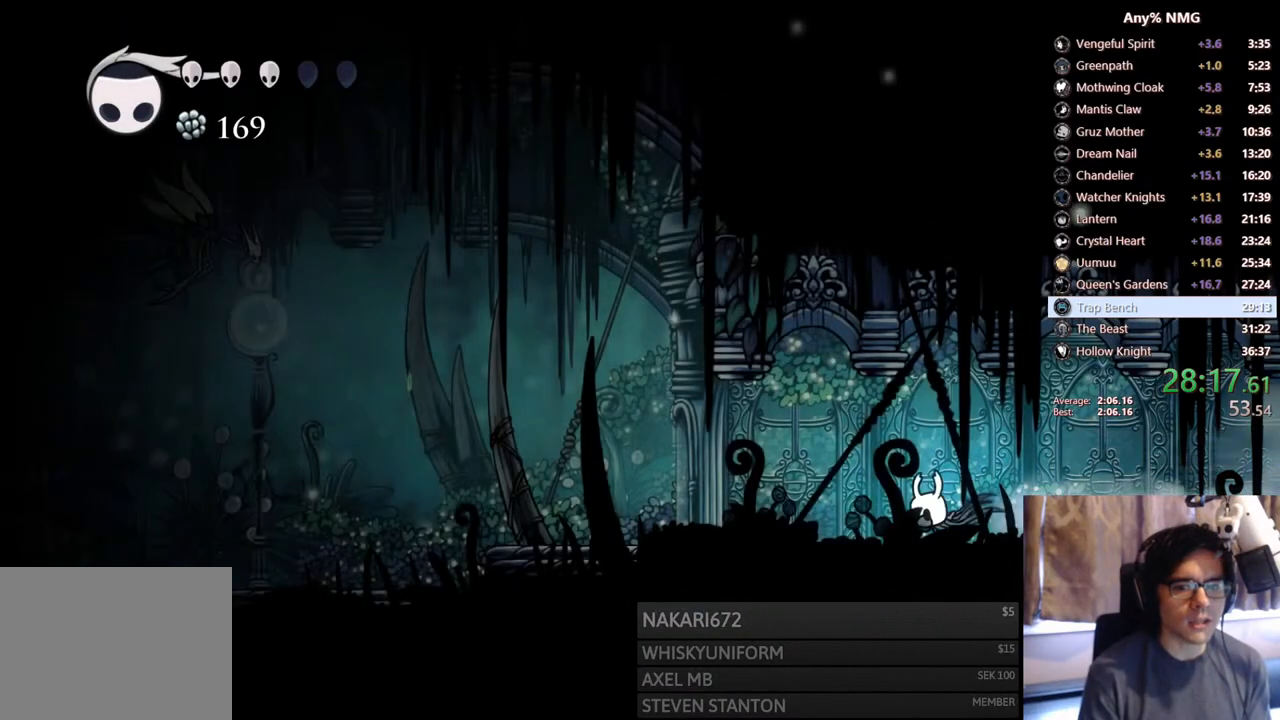
{"buttons": ["R2", "DPAD_LEFT"], "left_stick": "center", "right_stick": "center", "events": [[100, "R2", "up"], [383, "R2", "down"]]}
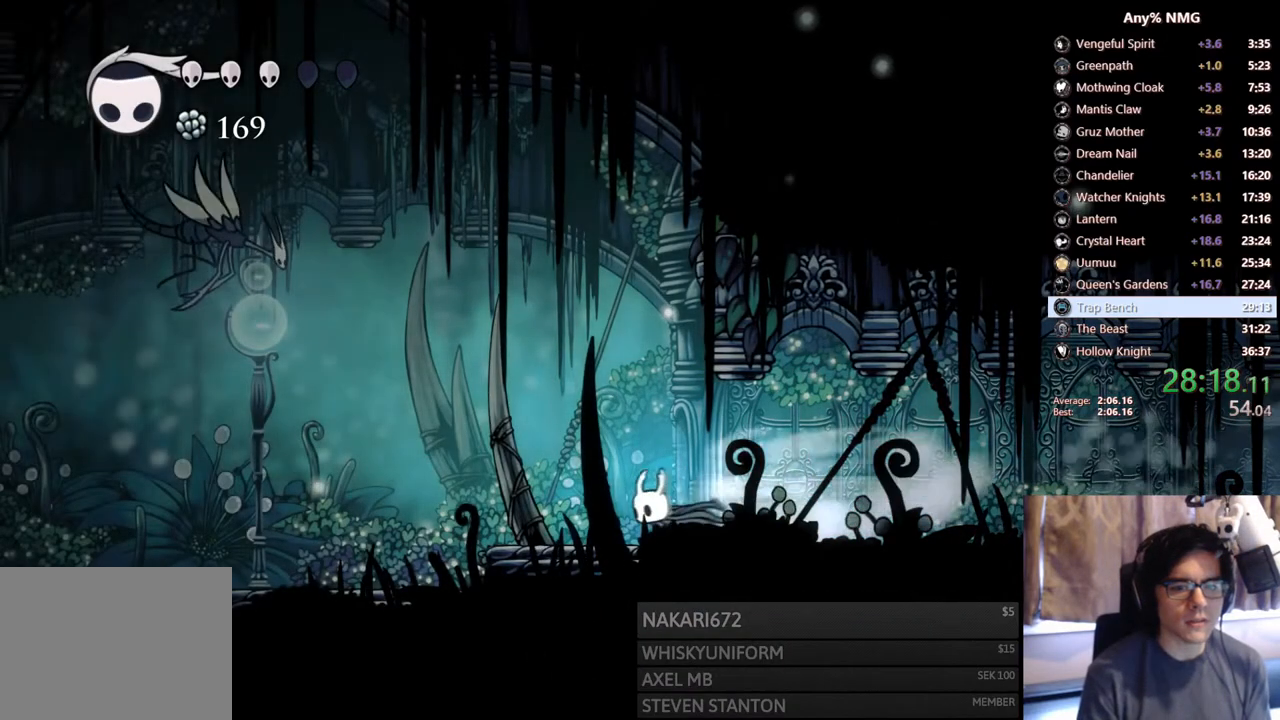
{"buttons": ["DPAD_LEFT"], "left_stick": "center", "right_stick": "center", "events": [[283, "R2", "up"]]}
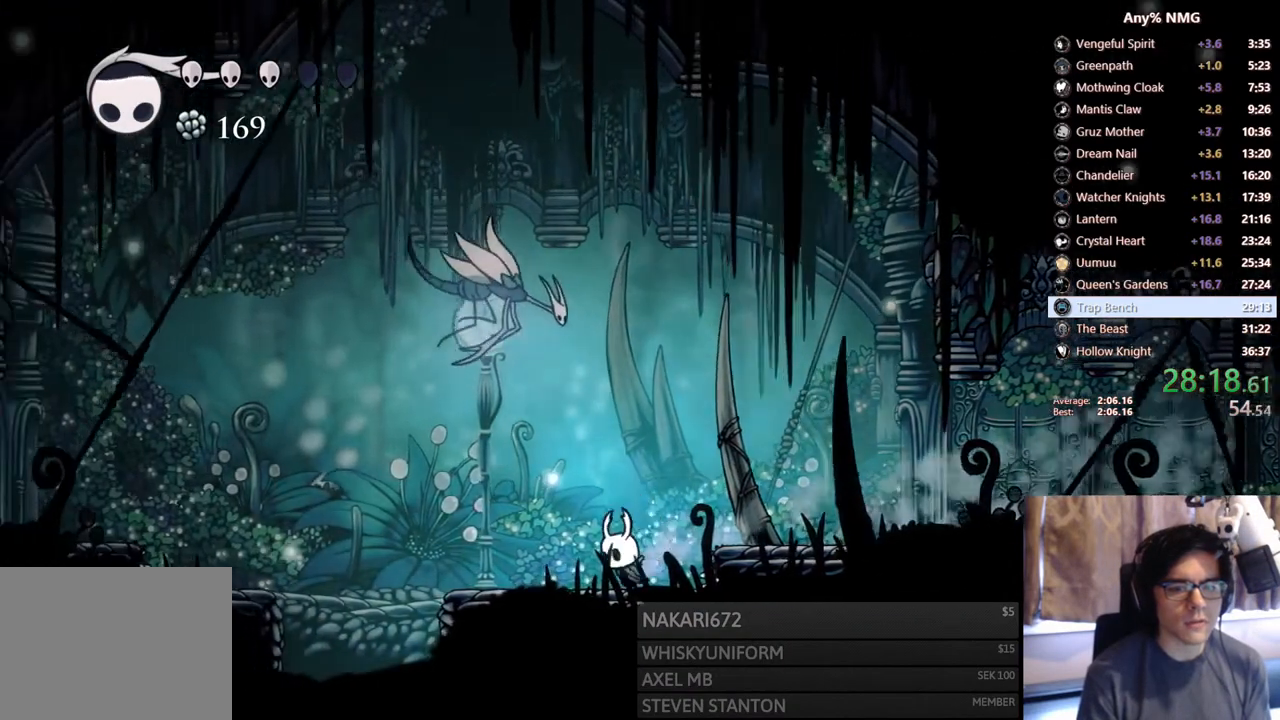
{"buttons": ["DPAD_RIGHT"], "left_stick": "center", "right_stick": "center", "events": [[50, "R2", "down"], [300, "R2", "up"], [350, "DPAD_LEFT", "up"], [400, "DPAD_RIGHT", "down"]]}
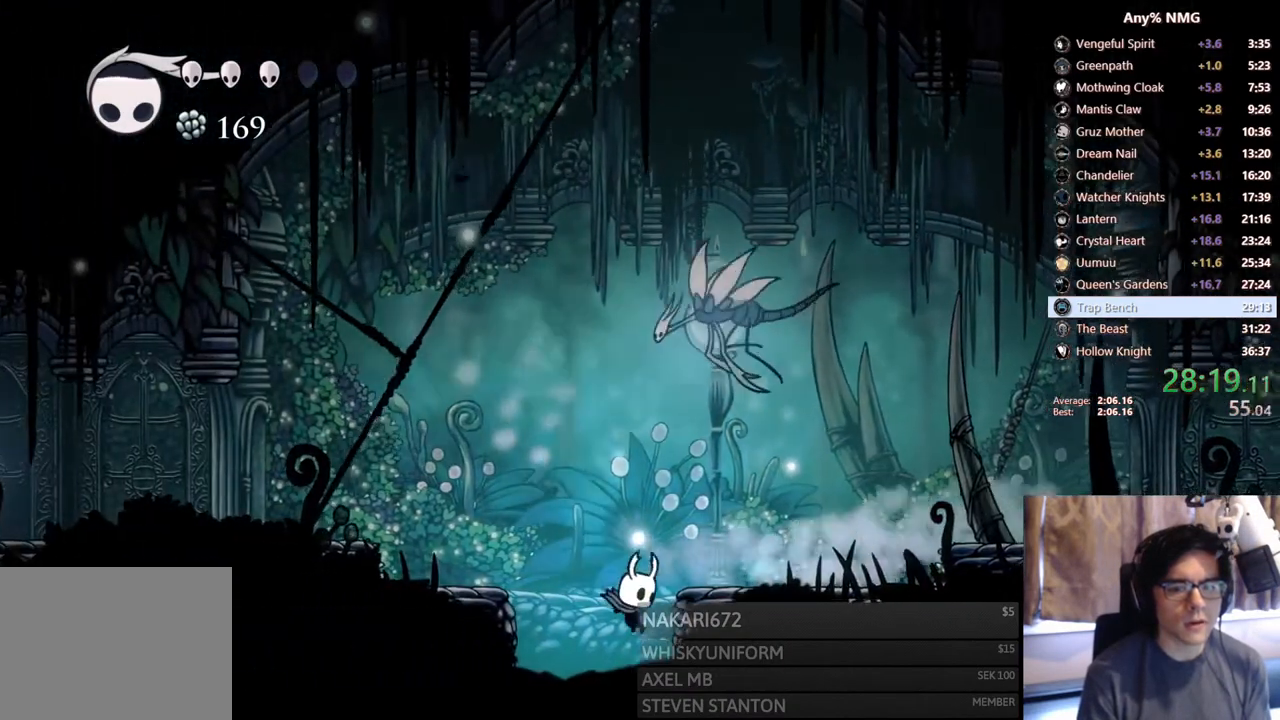
{"buttons": ["DPAD_RIGHT"], "left_stick": "center", "right_stick": "center", "events": []}
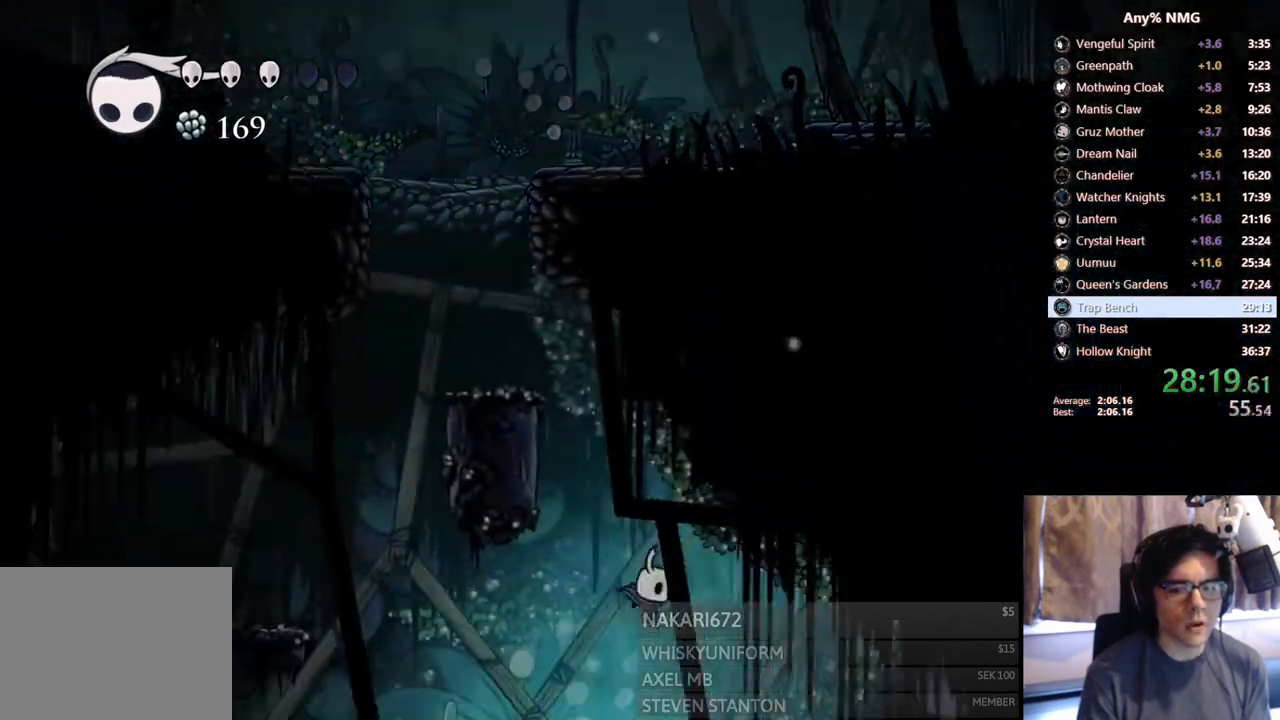
{"buttons": ["DPAD_RIGHT"], "left_stick": "center", "right_stick": "center", "events": [[83, "DPAD_DOWN", "down"], [150, "X", "down"], [250, "R2", "down"], [350, "DPAD_DOWN", "up"], [433, "X", "up"], [483, "R2", "up"]]}
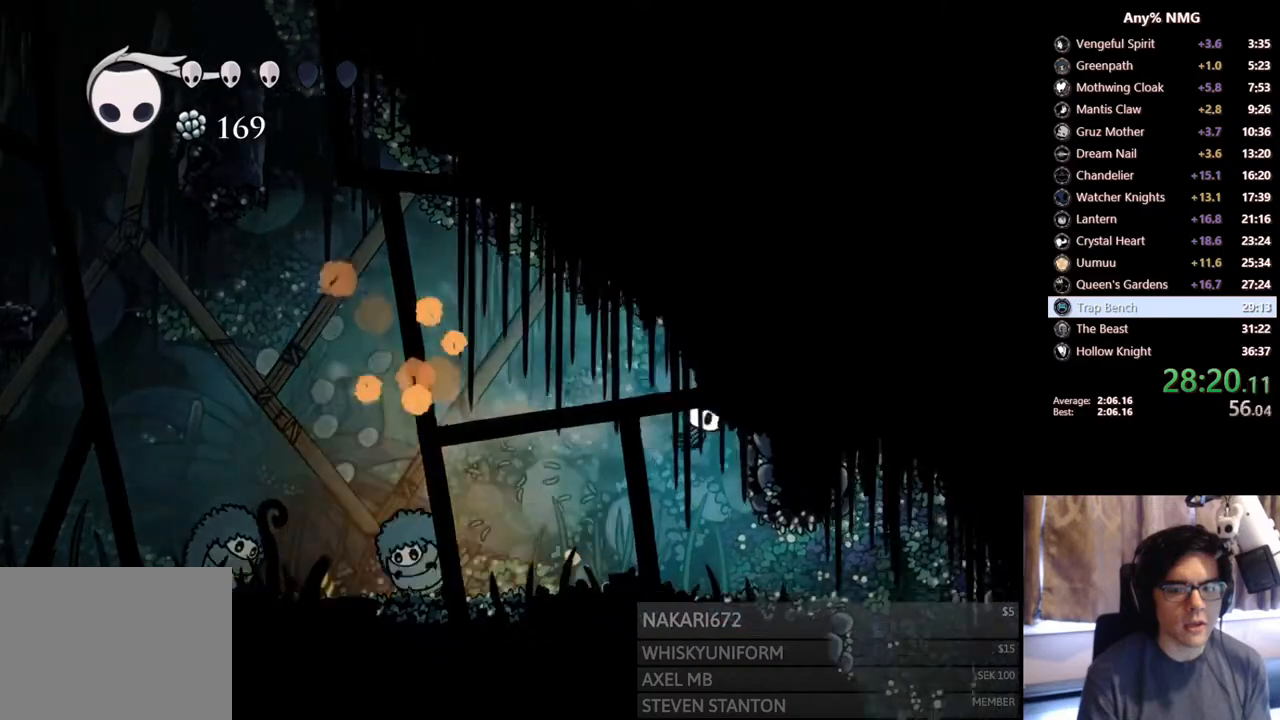
{"buttons": ["DPAD_RIGHT"], "left_stick": "center", "right_stick": "center", "events": [[83, "DPAD_RIGHT", "up"], [250, "DPAD_RIGHT", "down"]]}
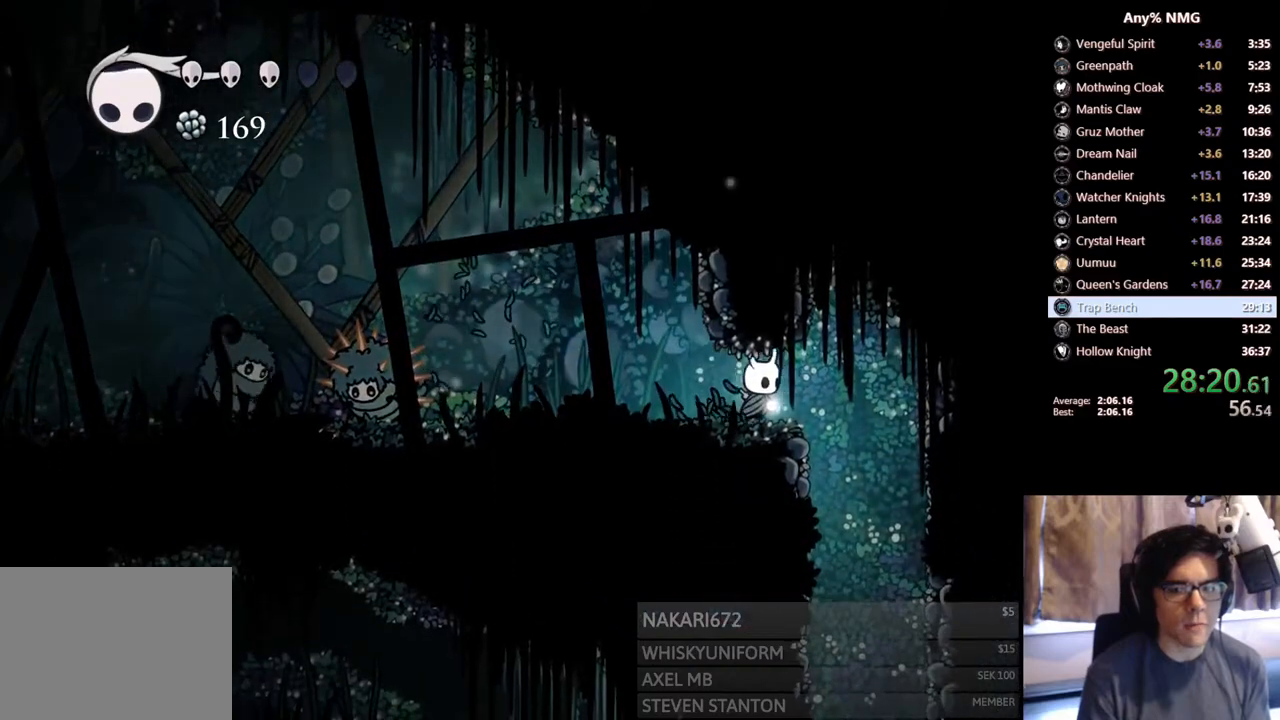
{"buttons": [], "left_stick": "center", "right_stick": "center", "events": [[200, "SELECT", "down"], [250, "DPAD_RIGHT", "up"], [450, "SELECT", "up"]]}
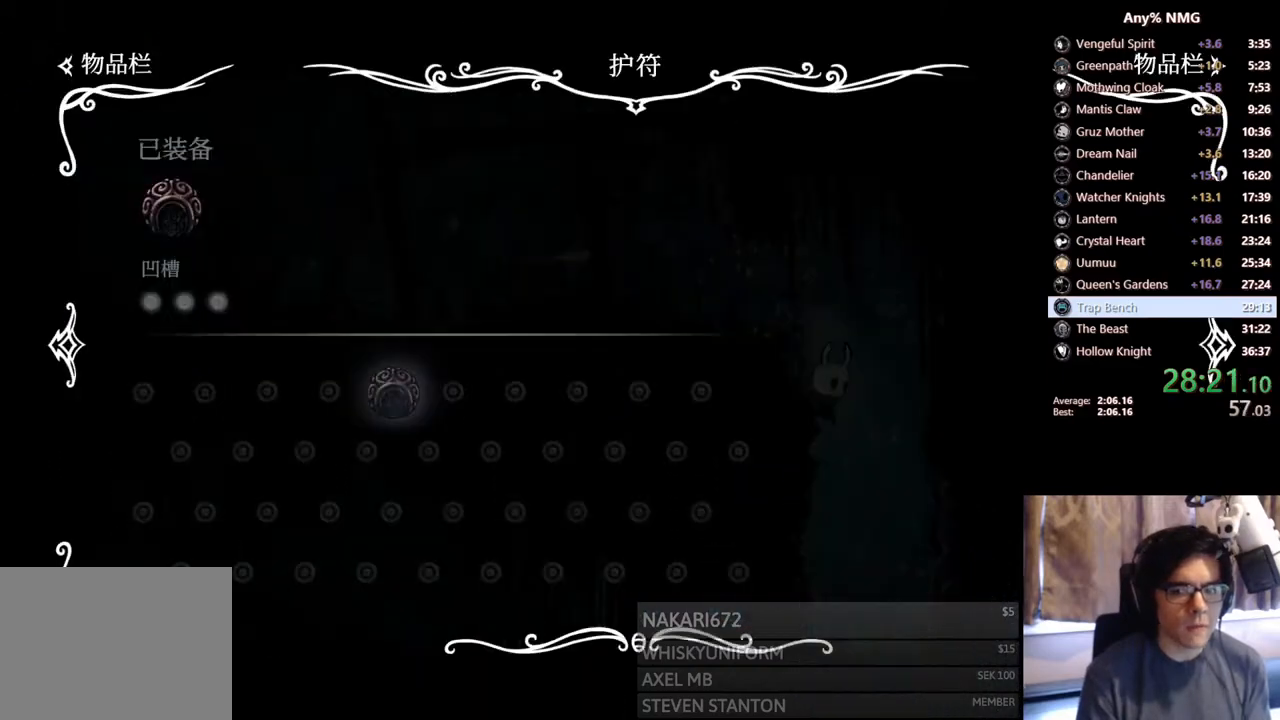
{"buttons": ["DPAD_LEFT"], "left_stick": "center", "right_stick": "center", "events": [[300, "B", "down"], [433, "B", "up"], [450, "DPAD_LEFT", "down"]]}
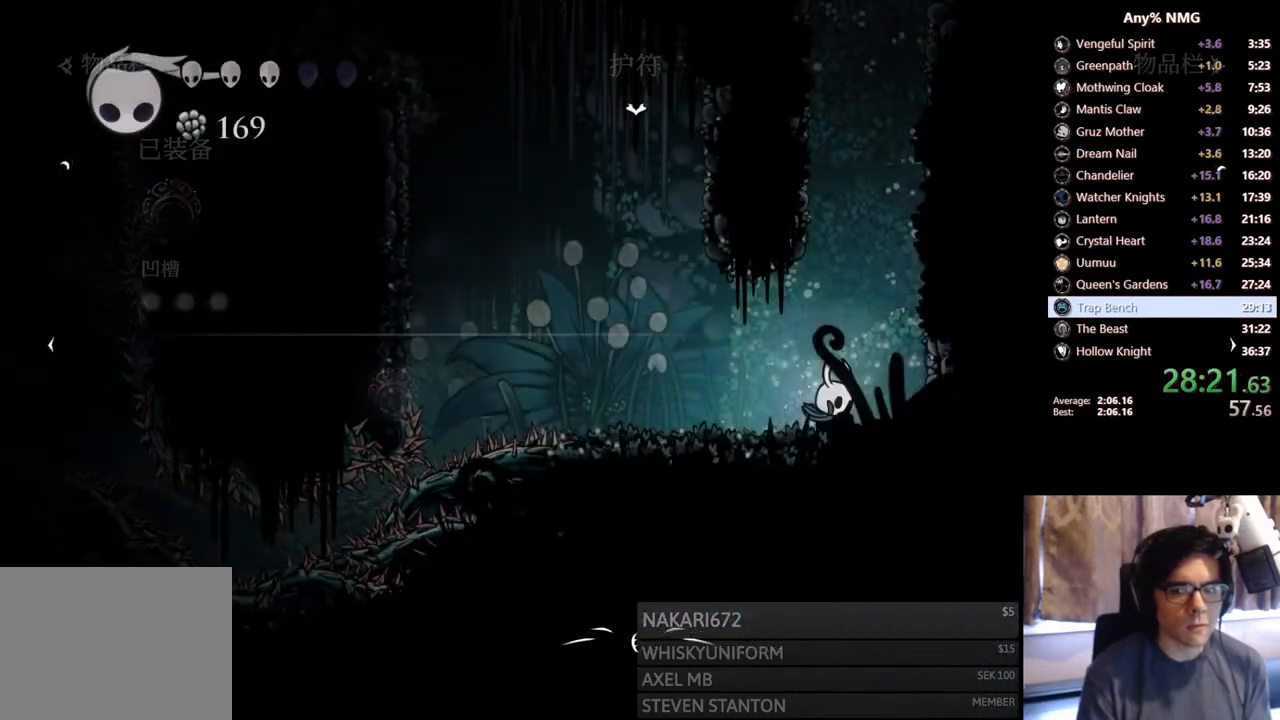
{"buttons": ["A"], "left_stick": "center", "right_stick": "center", "events": [[300, "A", "down"], [500, "DPAD_LEFT", "up"]]}
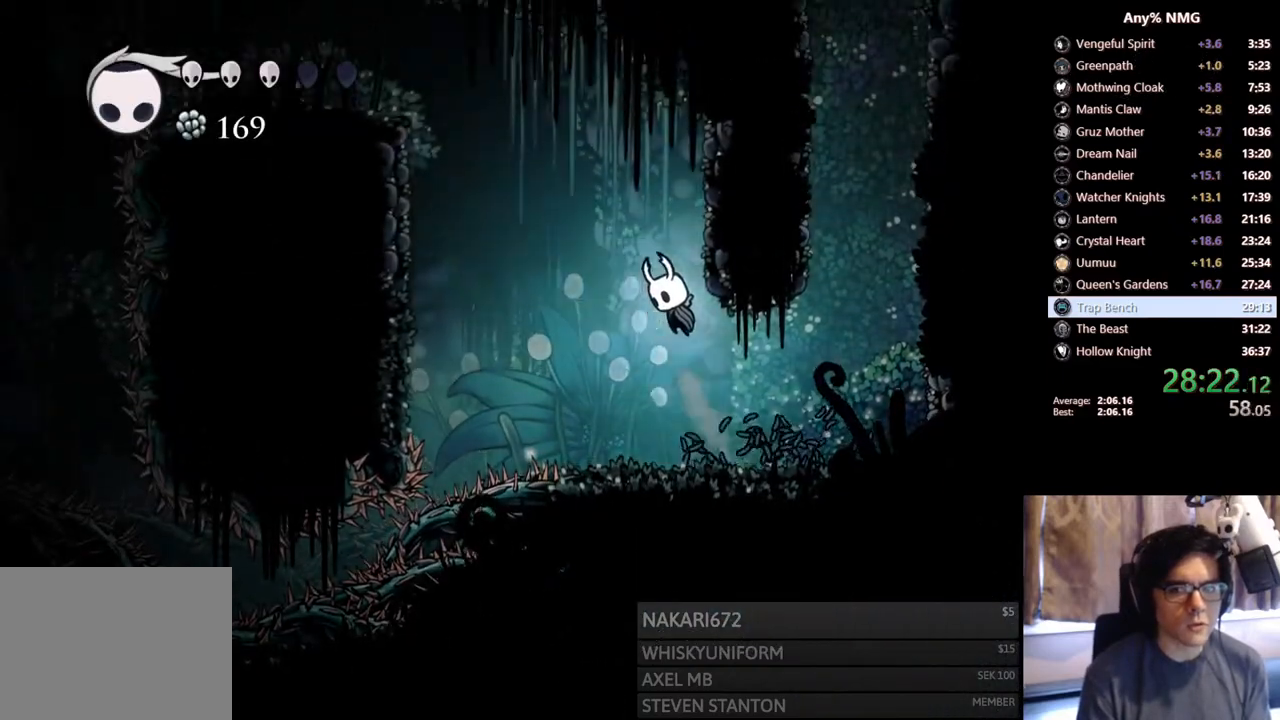
{"buttons": ["A", "R2", "DPAD_LEFT"], "left_stick": "center", "right_stick": "center", "events": [[33, "DPAD_RIGHT", "down"], [183, "A", "up"], [250, "A", "down"], [250, "DPAD_RIGHT", "up"], [300, "DPAD_LEFT", "down"], [500, "R2", "down"]]}
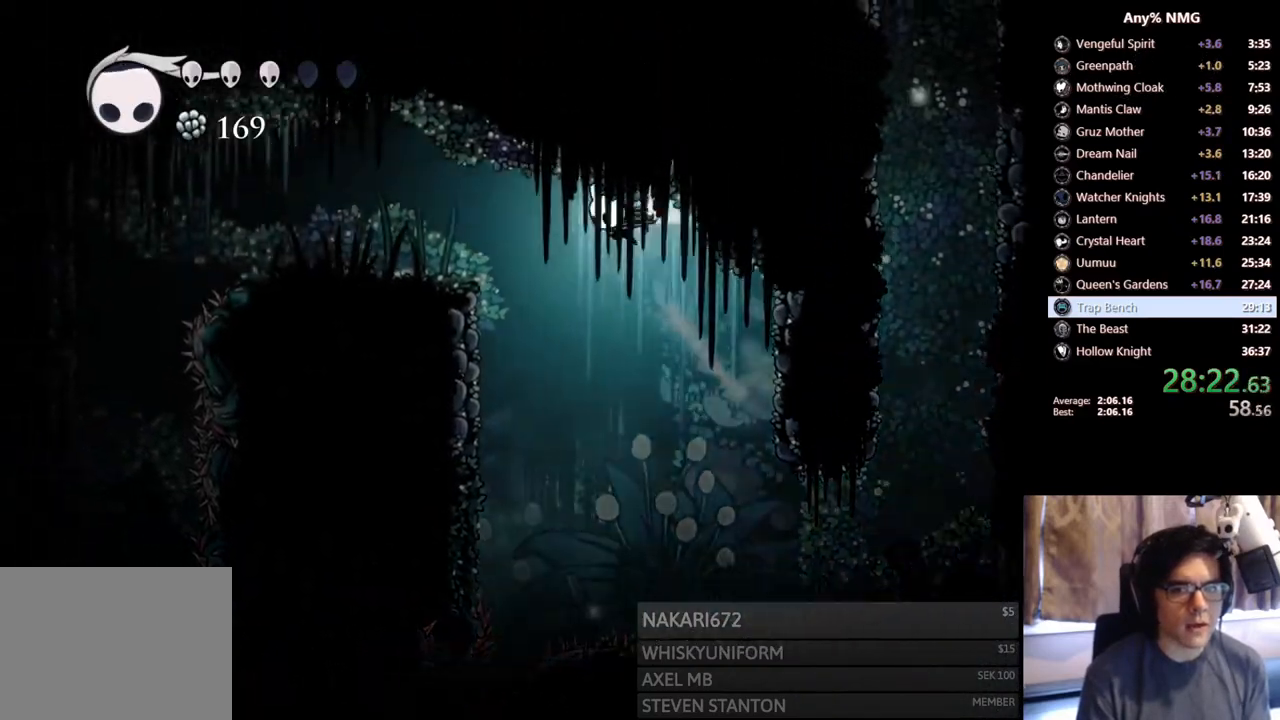
{"buttons": ["A", "DPAD_LEFT"], "left_stick": "center", "right_stick": "center", "events": [[200, "A", "up"], [250, "R2", "up"], [450, "A", "down"]]}
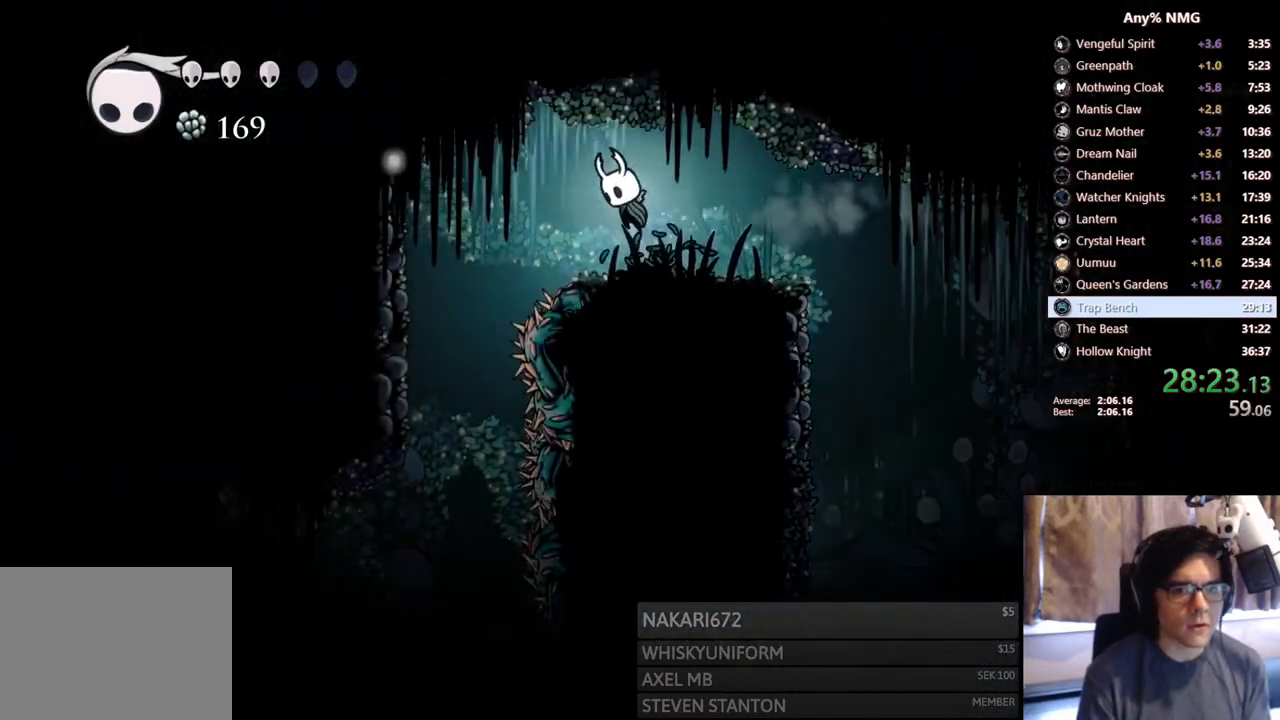
{"buttons": ["DPAD_LEFT"], "left_stick": "center", "right_stick": "center", "events": [[50, "A", "up"]]}
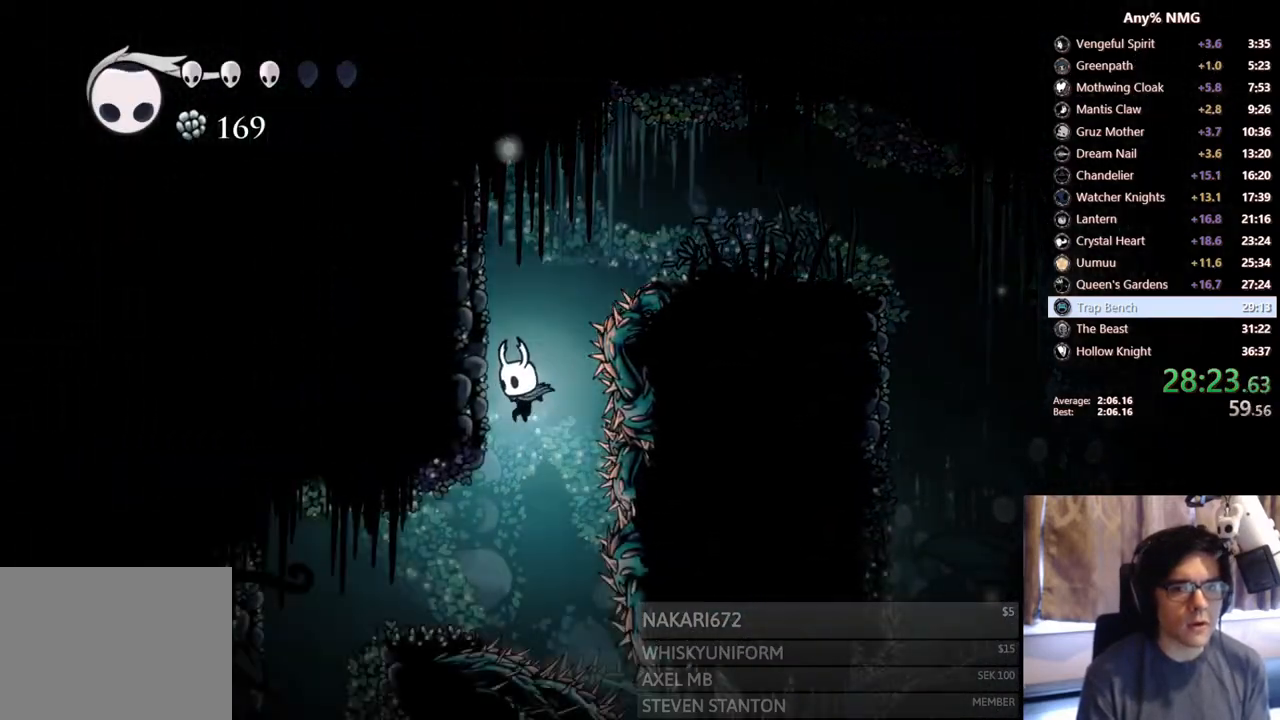
{"buttons": [], "left_stick": "center", "right_stick": "center", "events": [[283, "A", "down"], [400, "A", "up"], [500, "DPAD_LEFT", "up"]]}
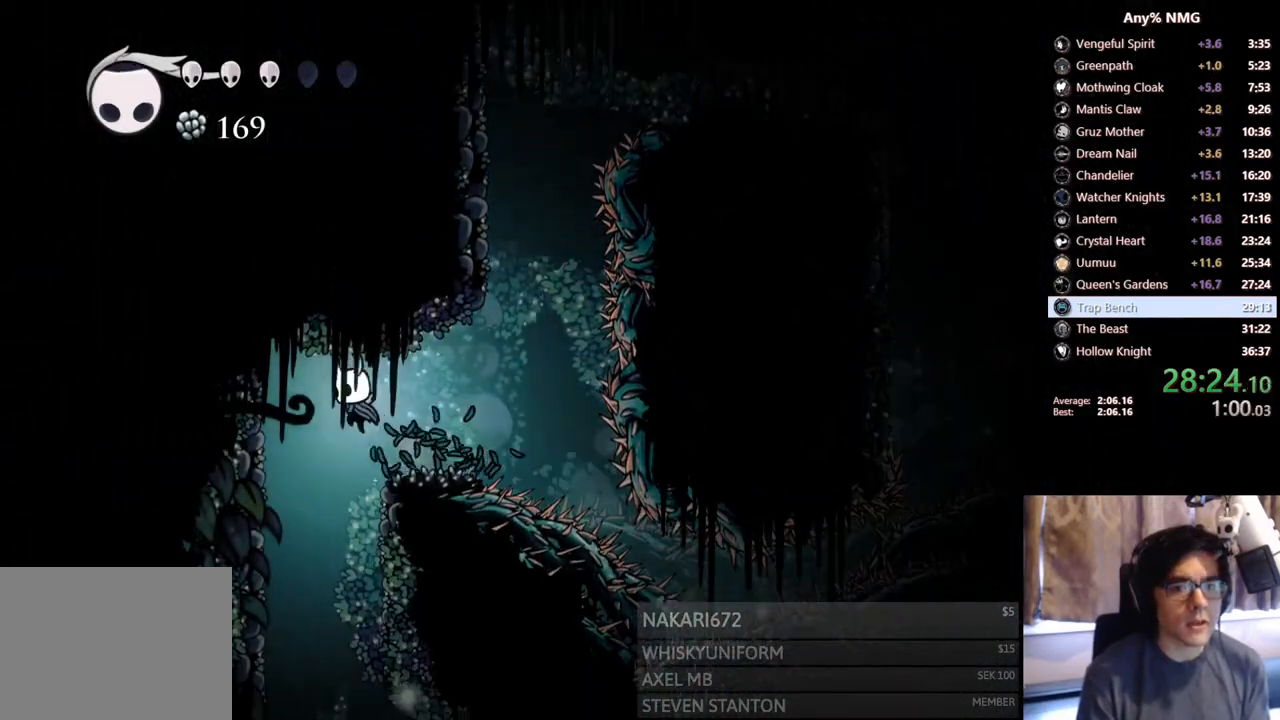
{"buttons": [], "left_stick": "center", "right_stick": "center", "events": []}